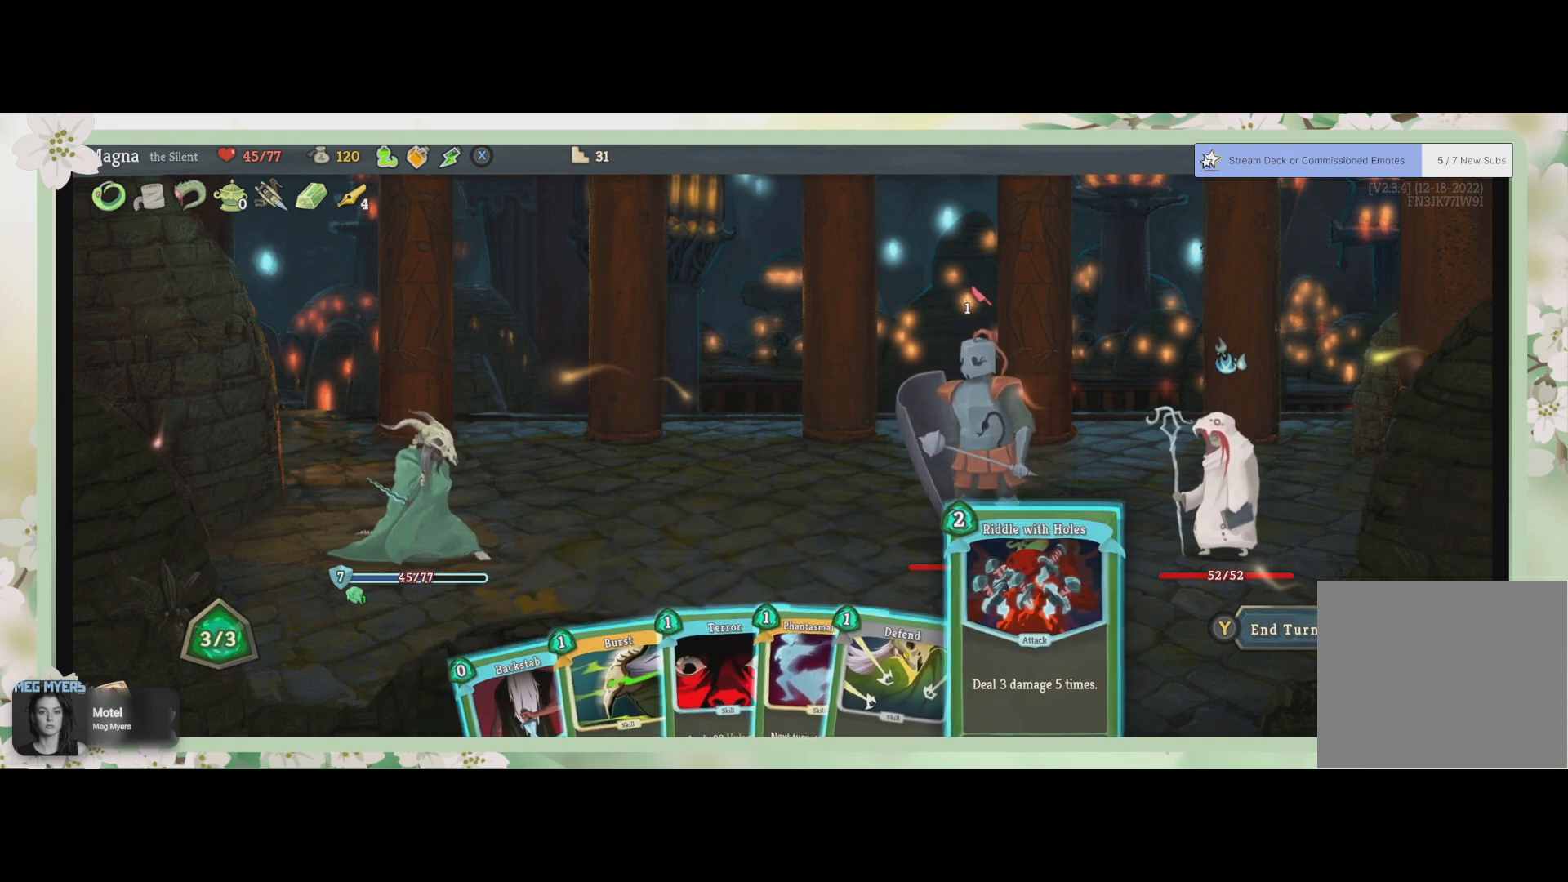
Gameplay with a controller (PlayStation layout); each line is a JSON object with the inputs held at the frame after it. "events" lists button and stick changes between this image and that frame as [ms after this image, input, new state], when the widget could be followed in between.
{"buttons": [], "left_stick": "center", "right_stick": "center", "events": [[433, "DPAD_LEFT", "down"], [500, "DPAD_LEFT", "up"]]}
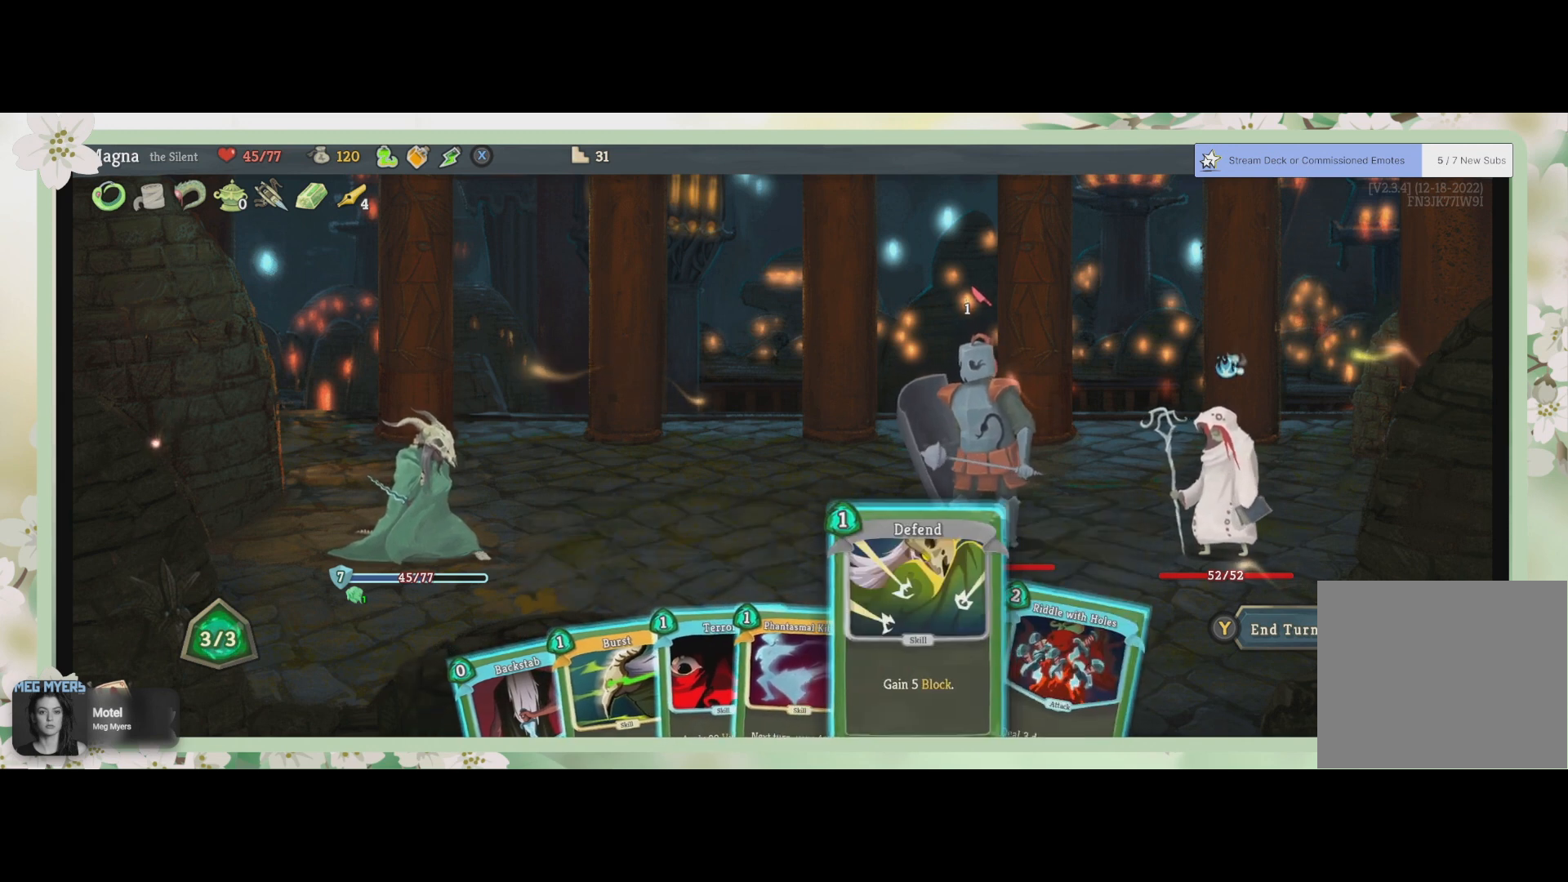
{"buttons": [], "left_stick": "center", "right_stick": "center", "events": []}
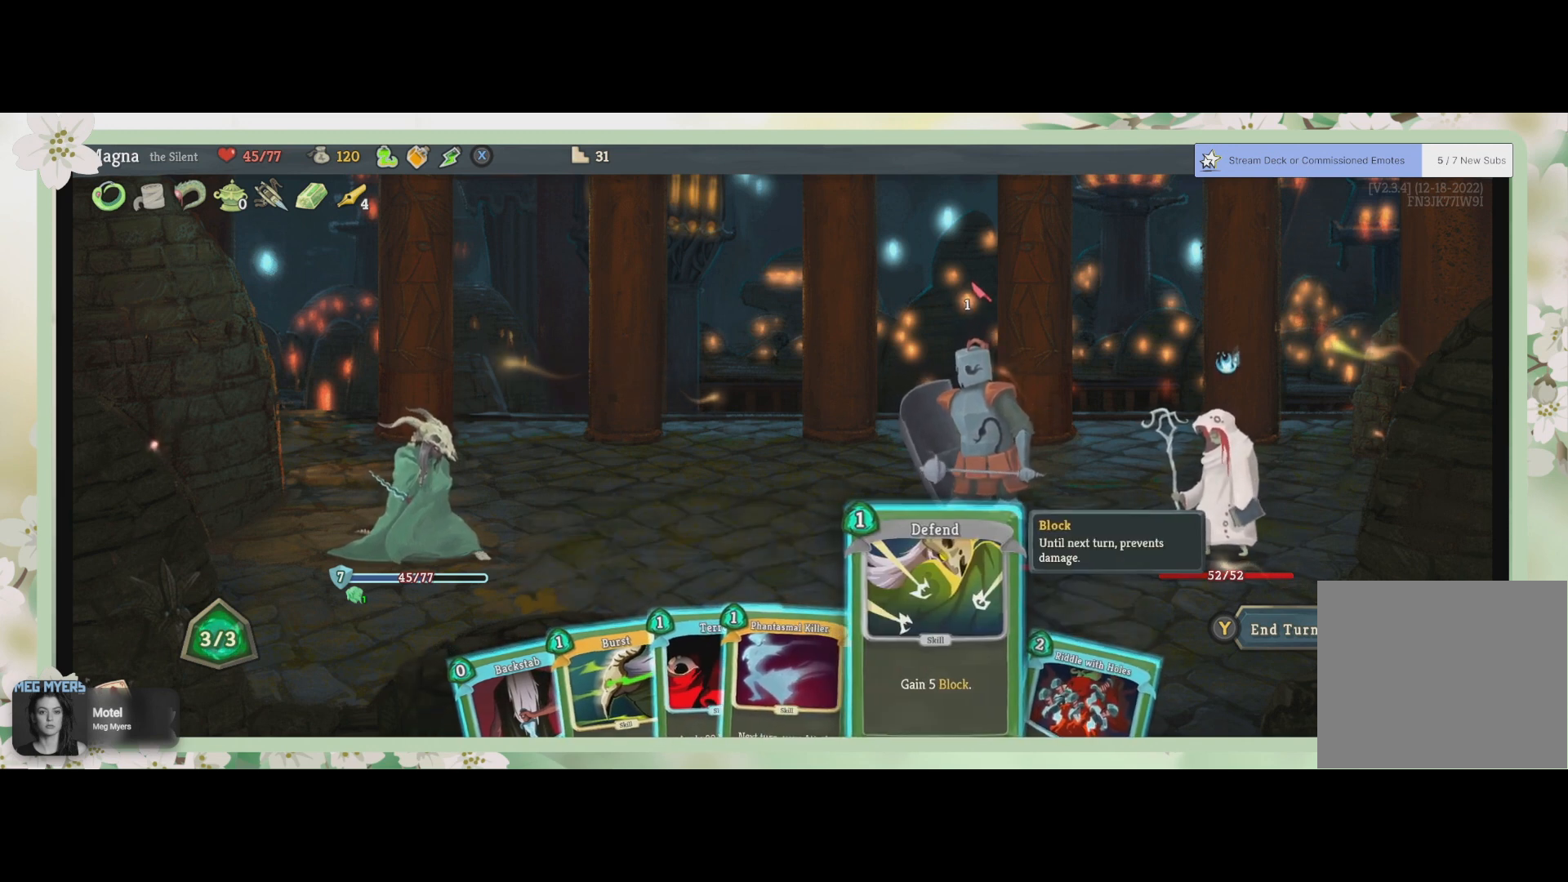
{"buttons": [], "left_stick": "center", "right_stick": "center", "events": []}
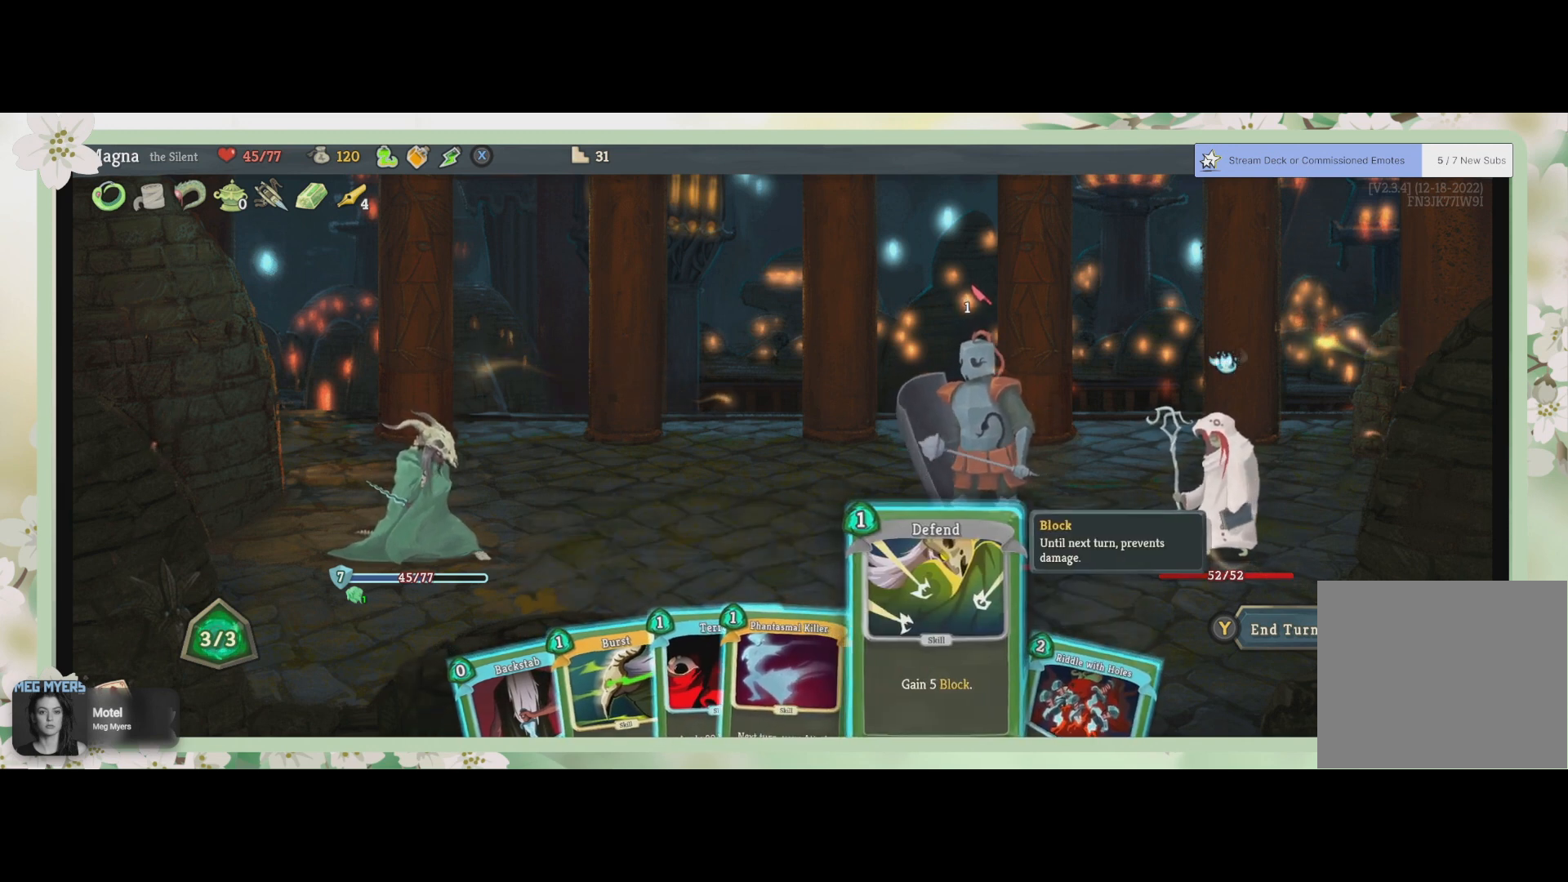
{"buttons": [], "left_stick": "center", "right_stick": "center", "events": []}
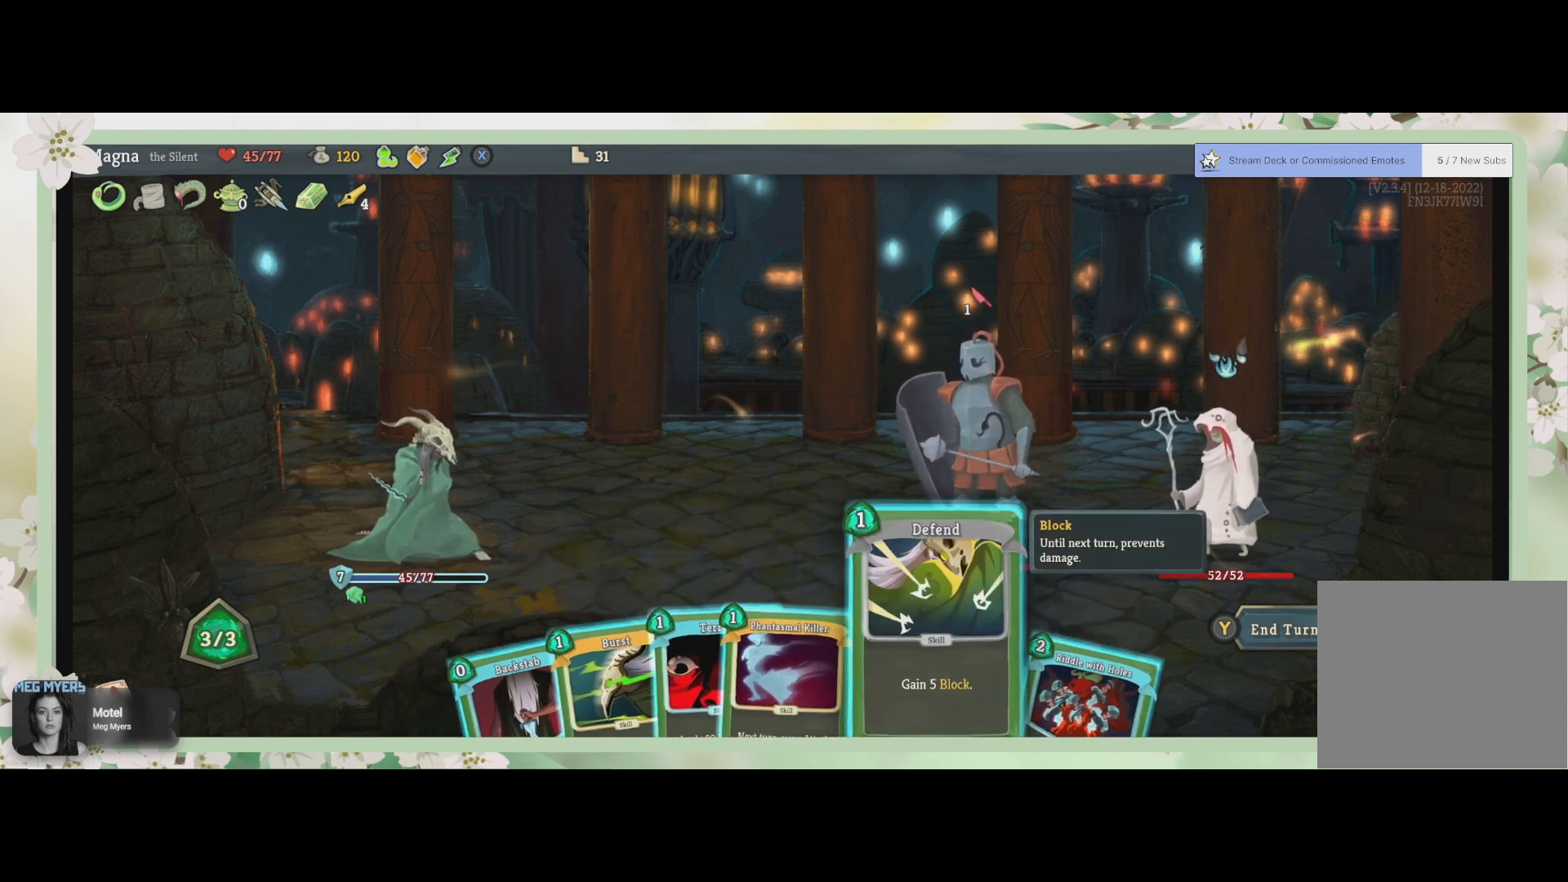
{"buttons": [], "left_stick": "center", "right_stick": "center", "events": []}
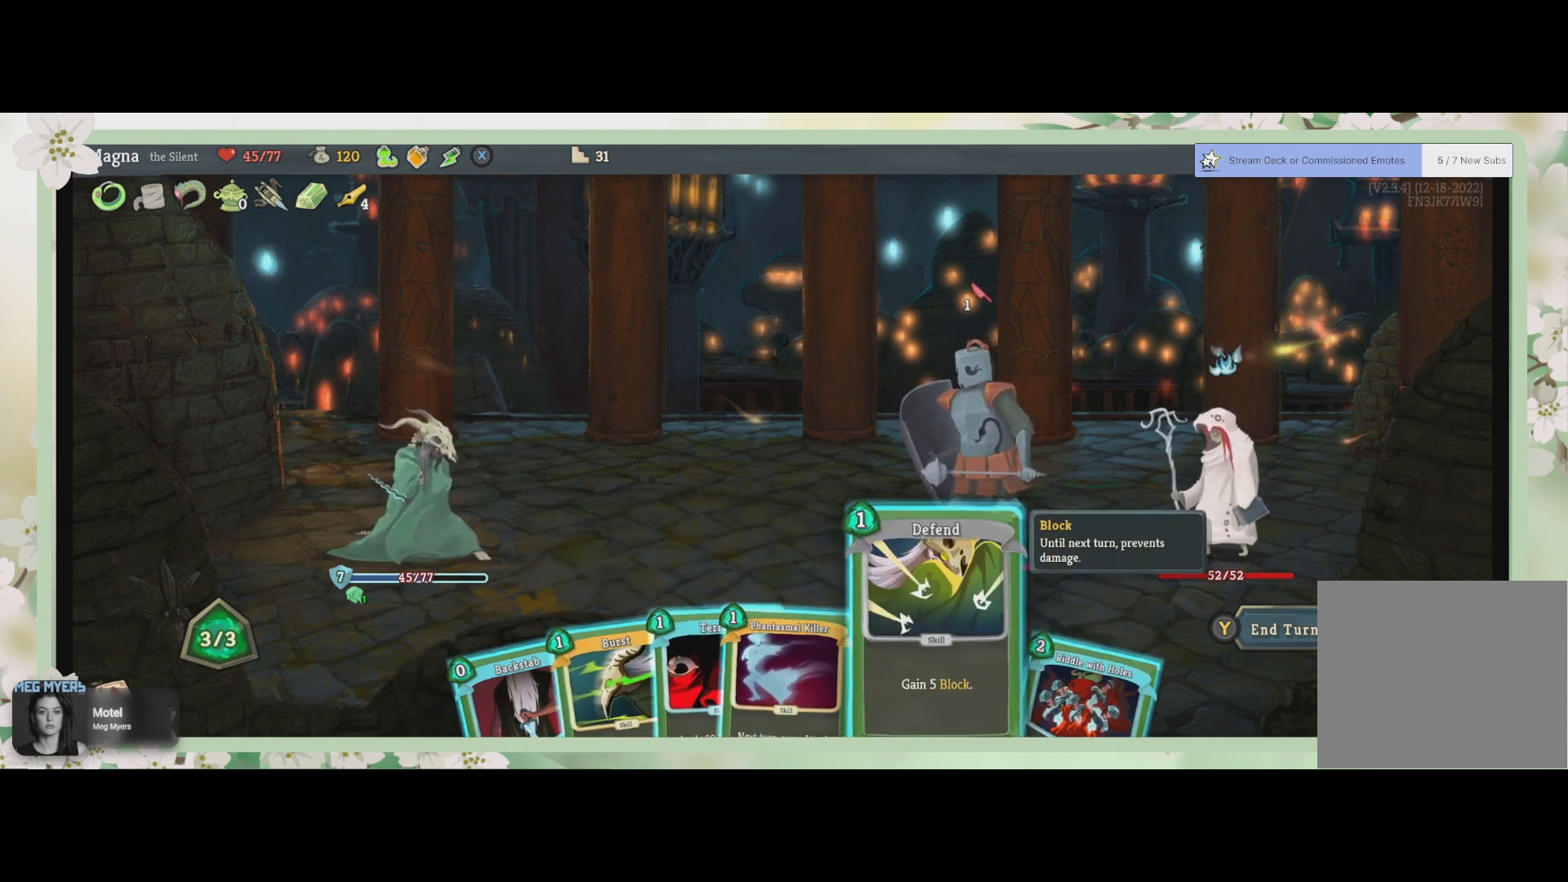
{"buttons": [], "left_stick": "center", "right_stick": "center", "events": []}
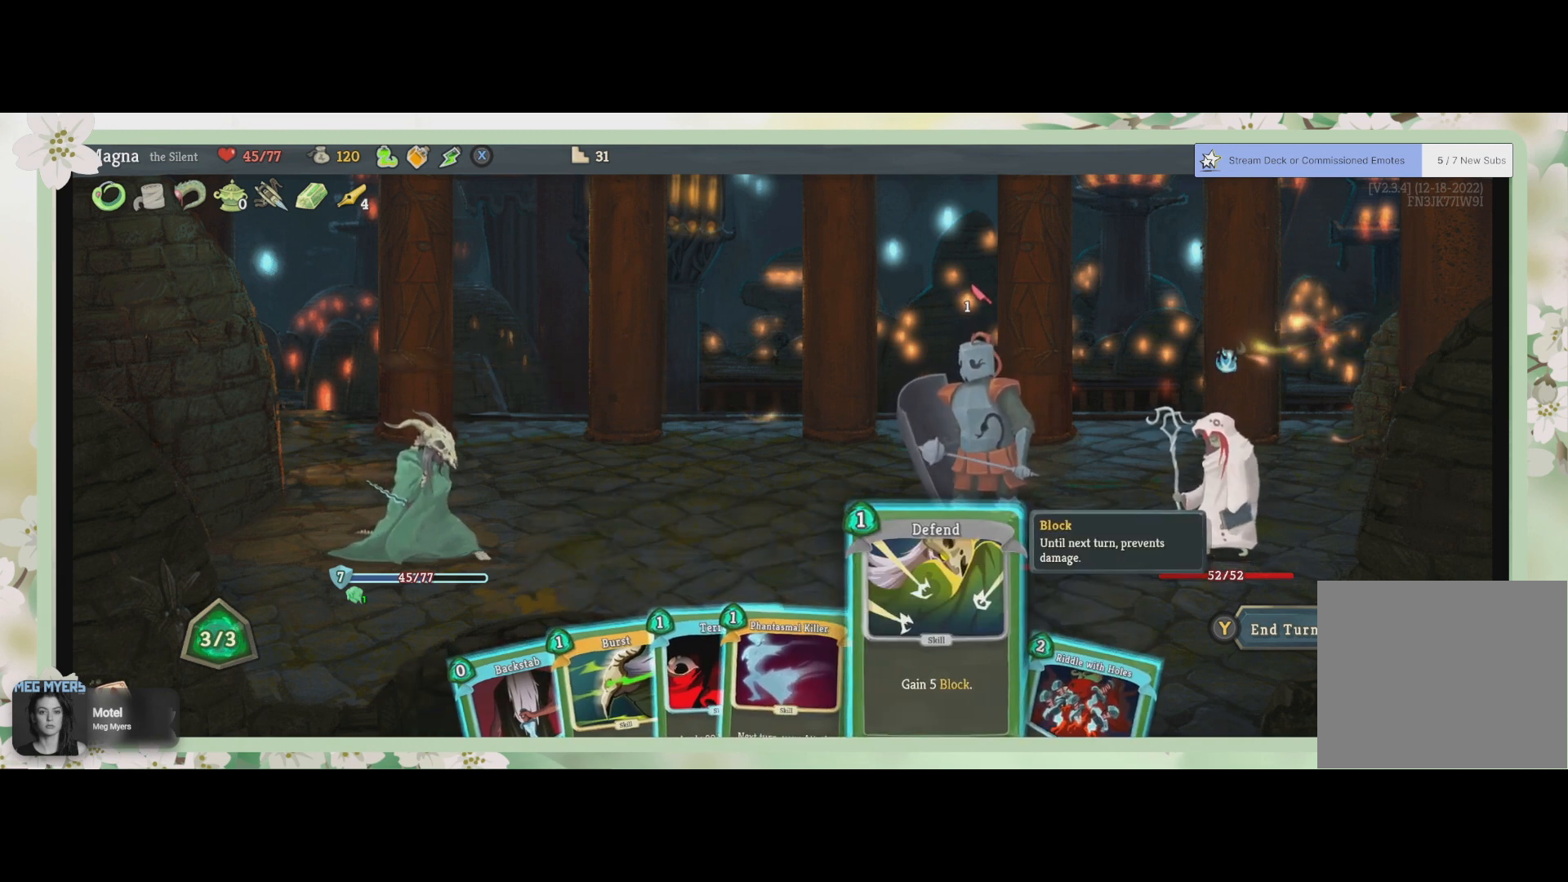
{"buttons": ["DPAD_LEFT"], "left_stick": "center", "right_stick": "center", "events": [[500, "DPAD_LEFT", "down"]]}
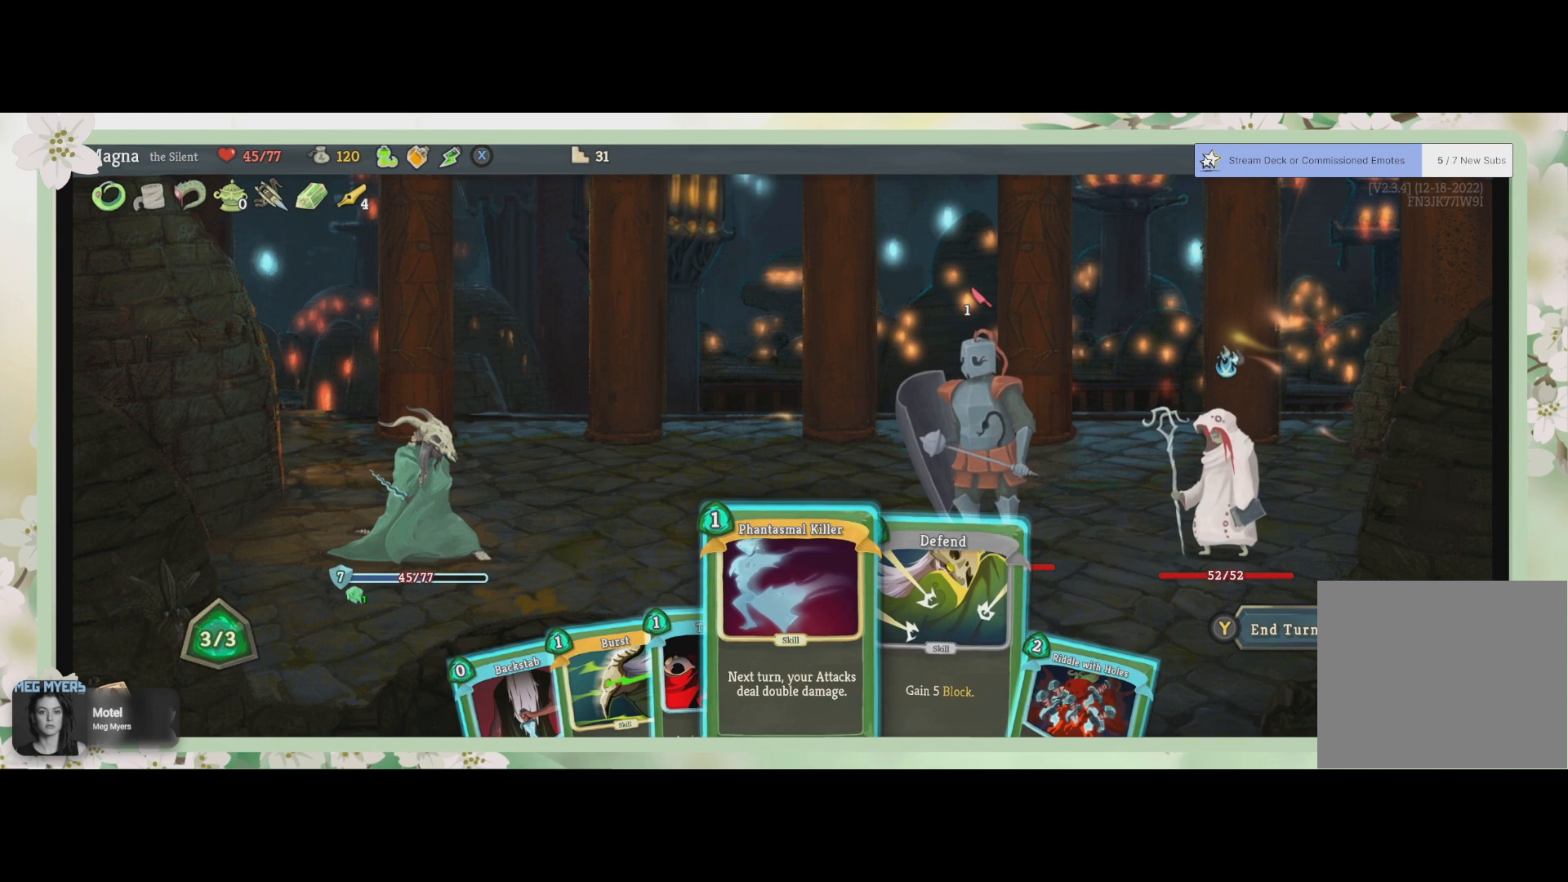
{"buttons": [], "left_stick": "center", "right_stick": "center", "events": [[100, "DPAD_LEFT", "up"], [367, "DPAD_LEFT", "down"], [500, "DPAD_LEFT", "up"]]}
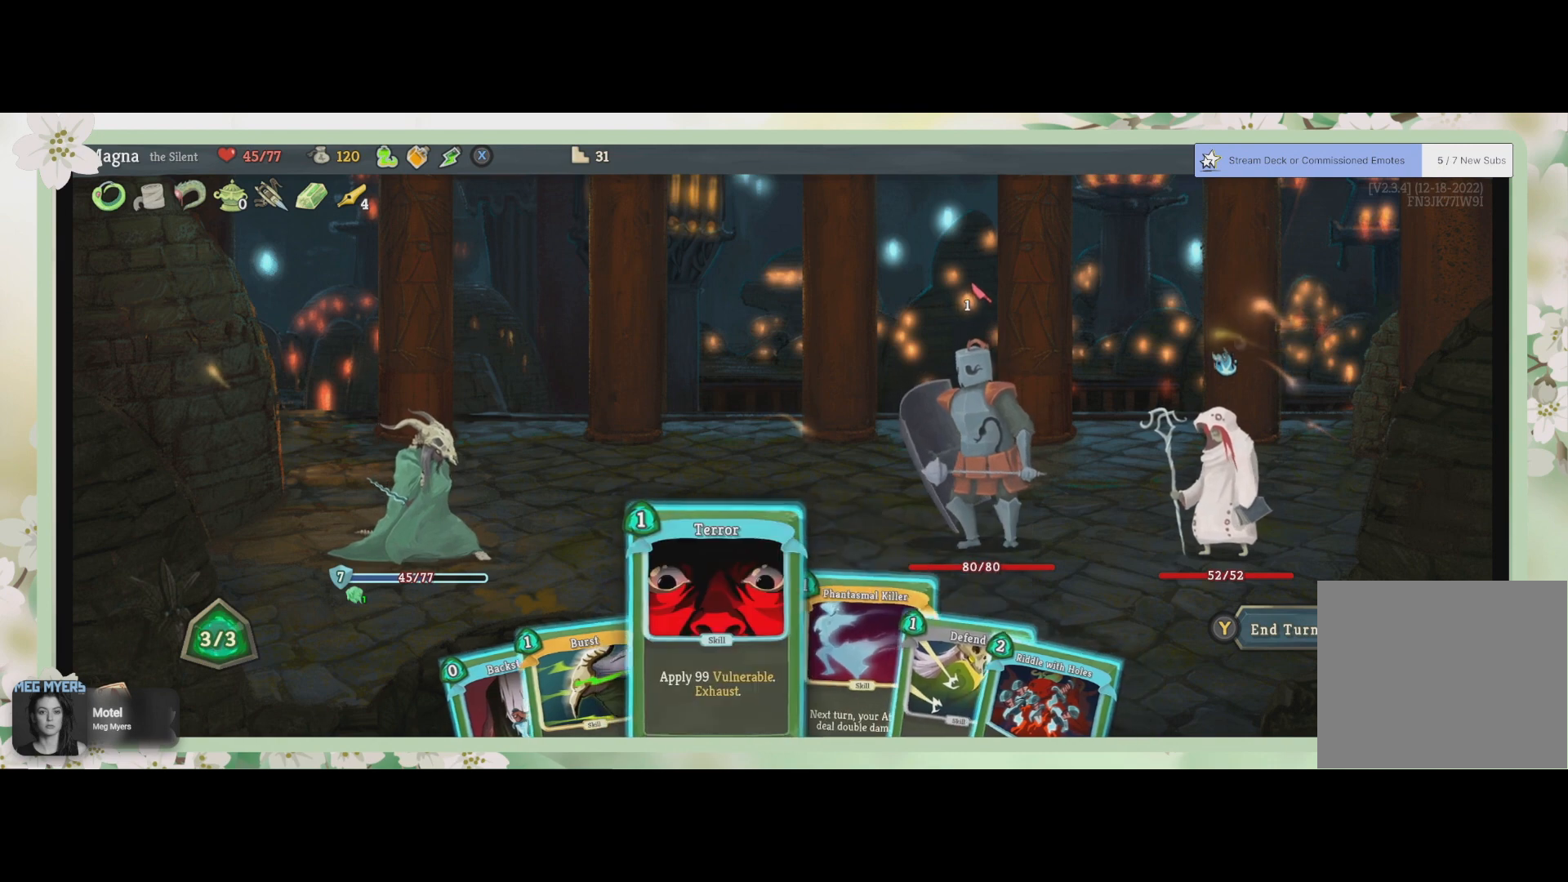
{"buttons": [], "left_stick": "center", "right_stick": "center", "events": []}
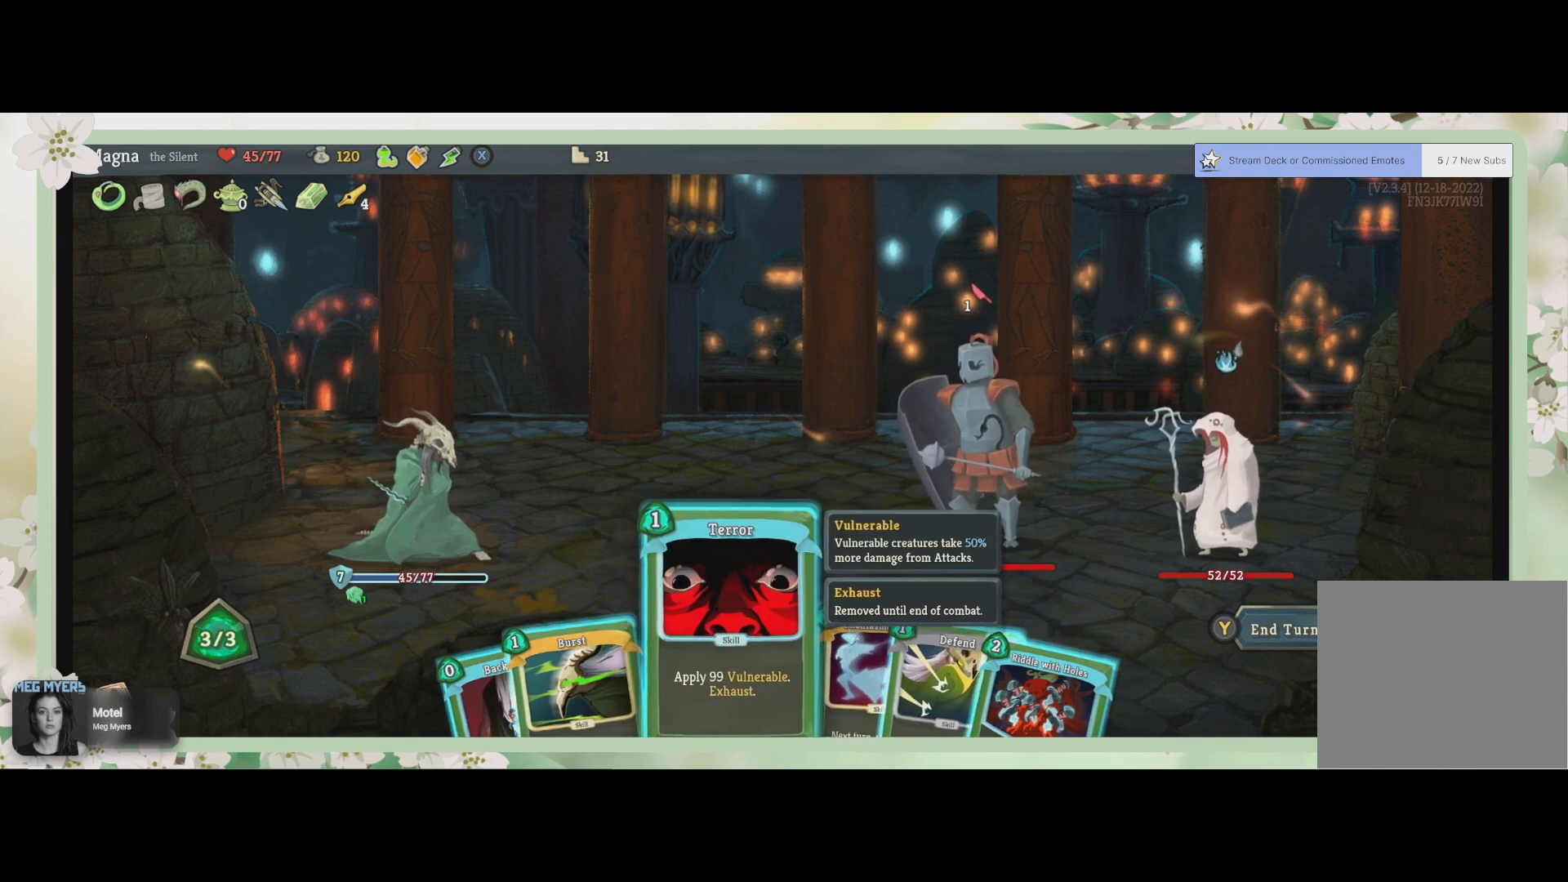
{"buttons": [], "left_stick": "center", "right_stick": "center", "events": [[200, "DPAD_LEFT", "down"], [300, "DPAD_LEFT", "up"]]}
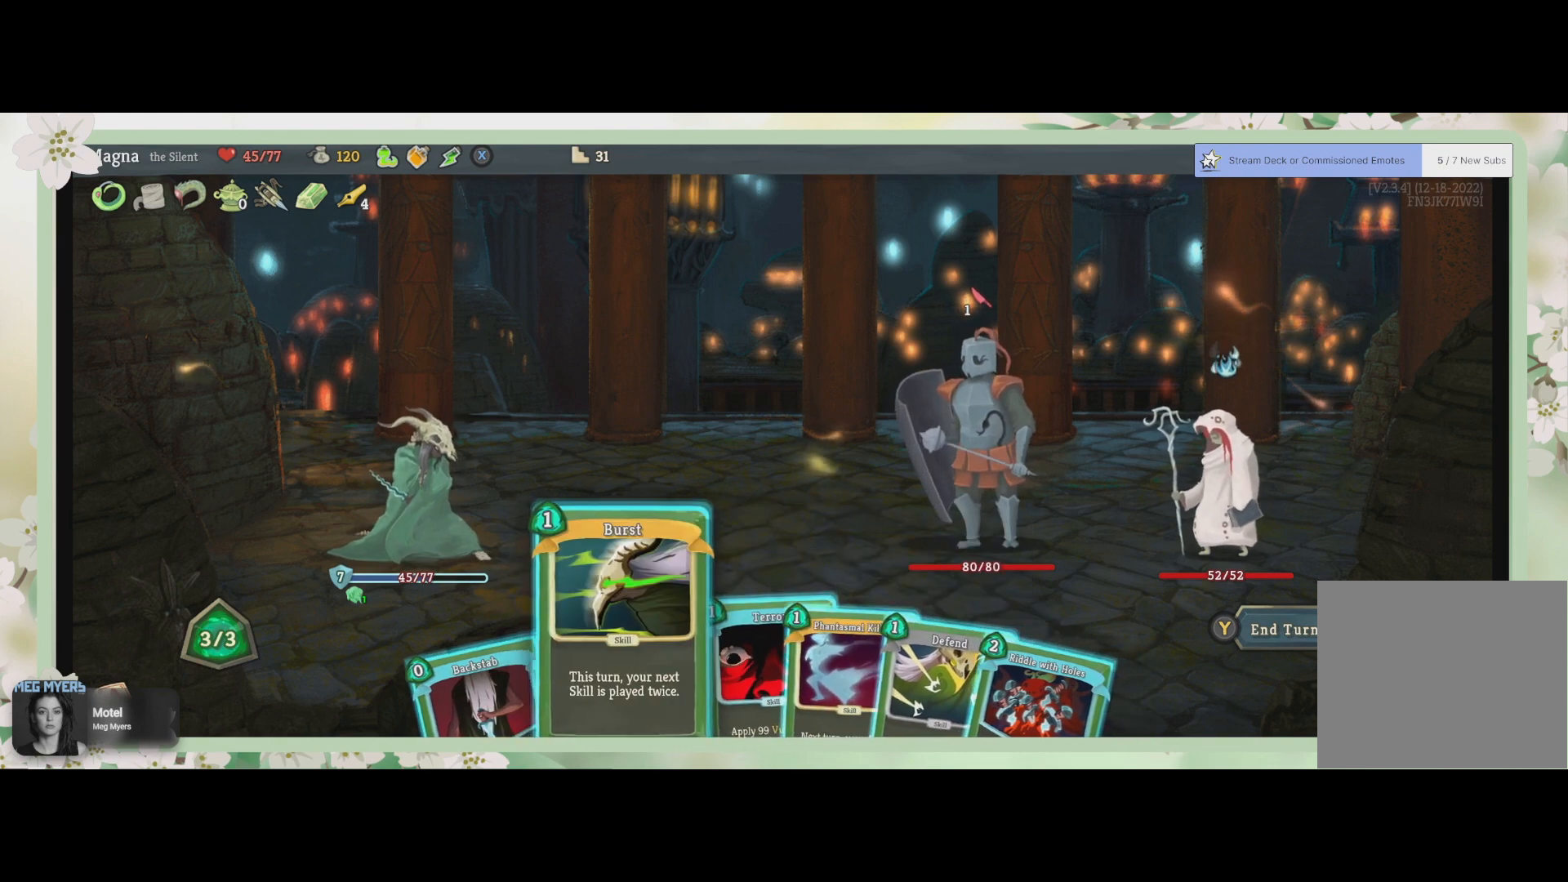
{"buttons": [], "left_stick": "center", "right_stick": "center", "events": [[33, "DPAD_LEFT", "down"], [167, "DPAD_LEFT", "up"]]}
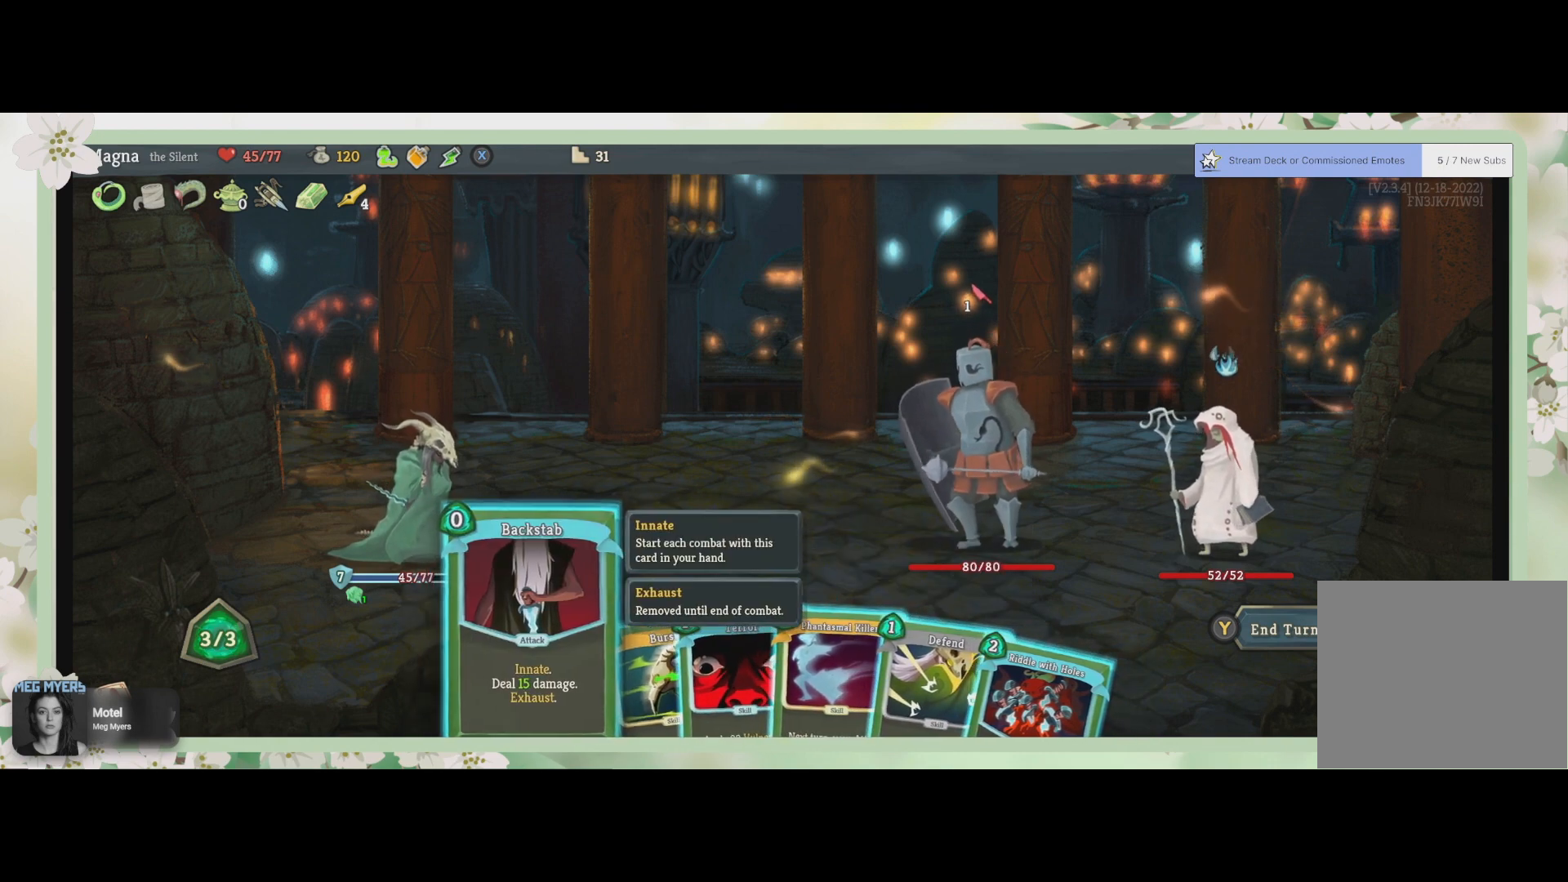
{"buttons": [], "left_stick": "center", "right_stick": "center", "events": [[233, "CROSS", "down"], [367, "CROSS", "up"]]}
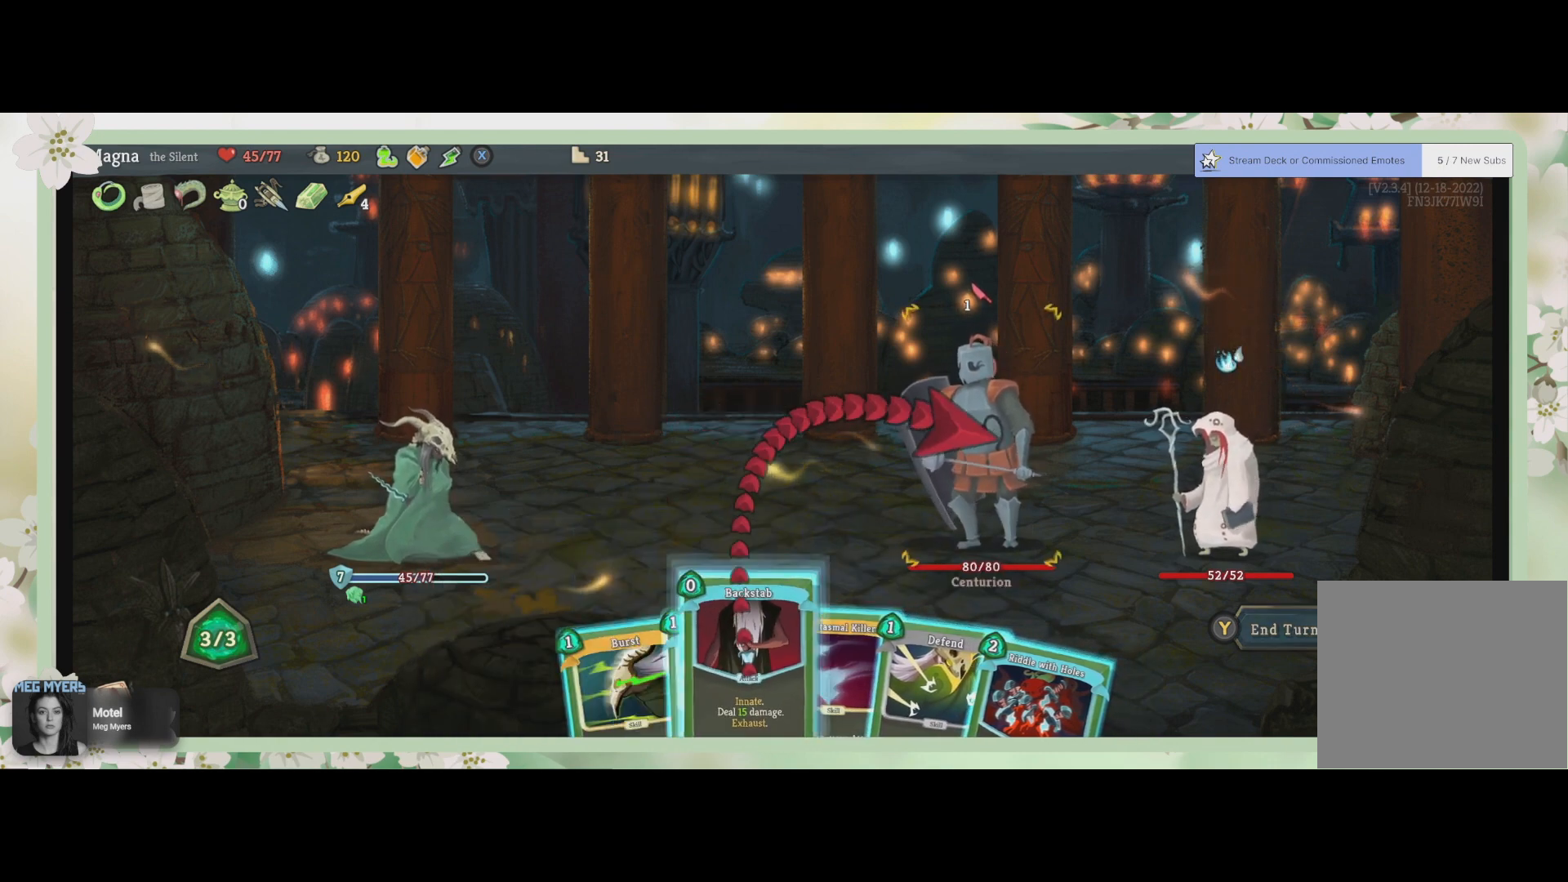
{"buttons": ["CROSS"], "left_stick": "center", "right_stick": "center", "events": [[467, "CROSS", "down"]]}
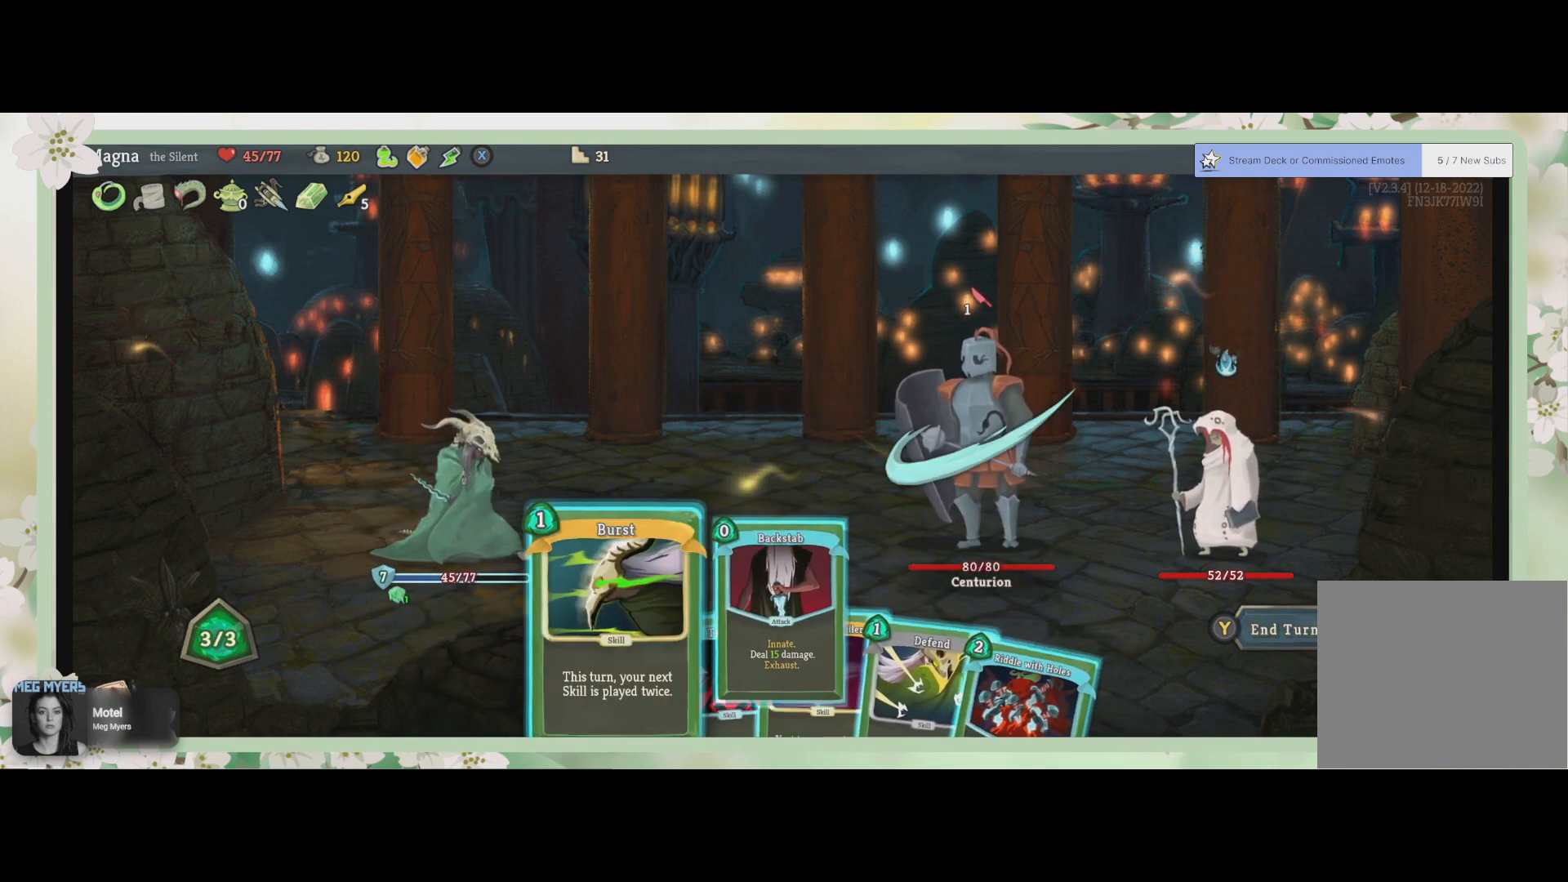
{"buttons": [], "left_stick": "center", "right_stick": "center", "events": [[100, "CROSS", "up"]]}
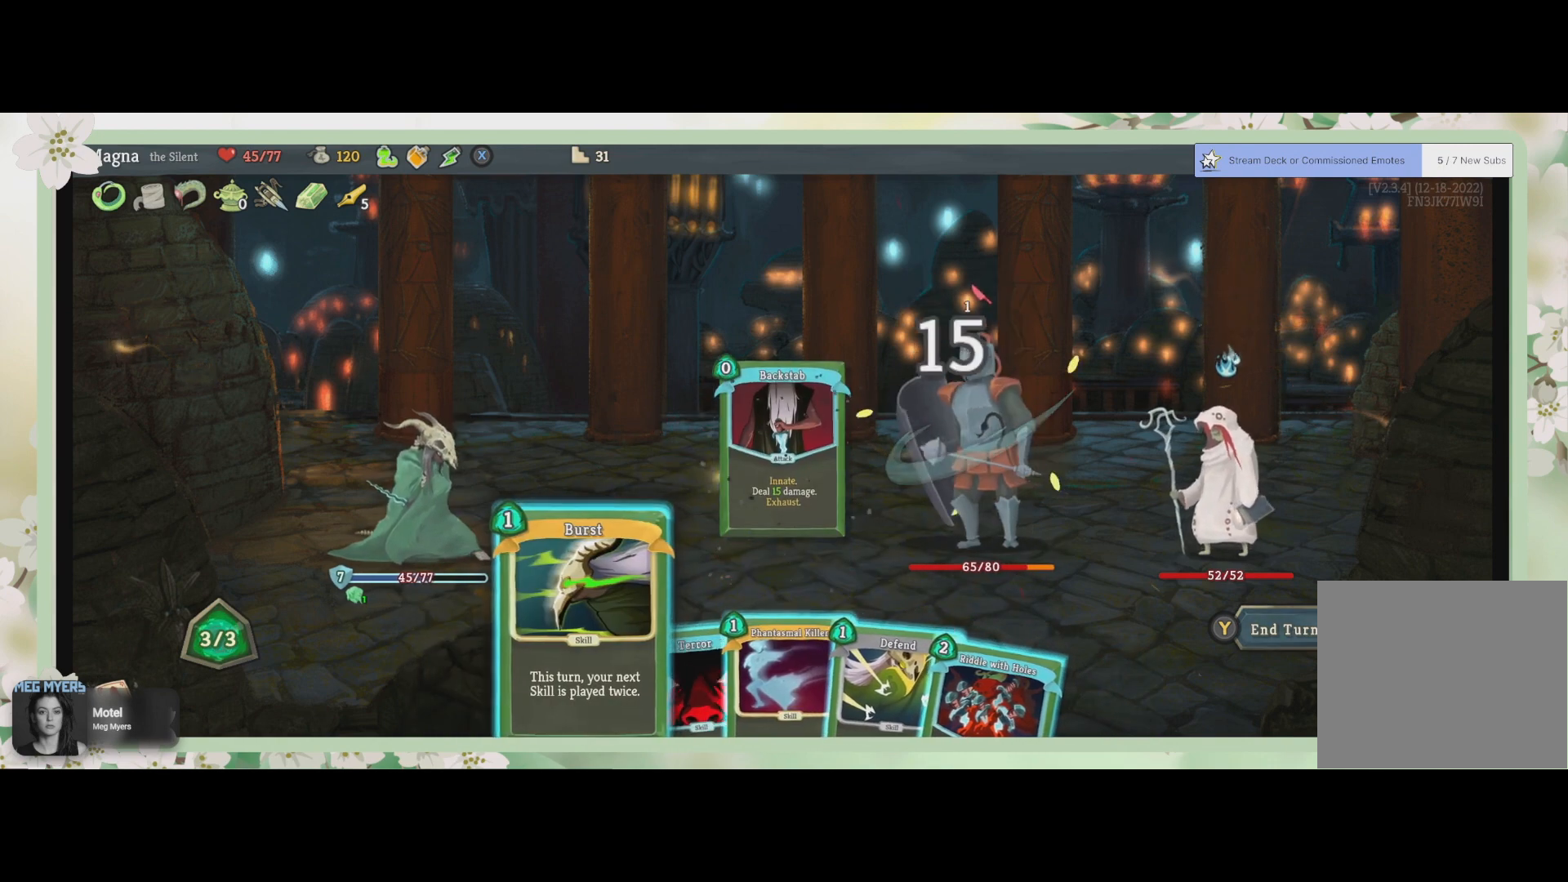
{"buttons": [], "left_stick": "center", "right_stick": "center", "events": []}
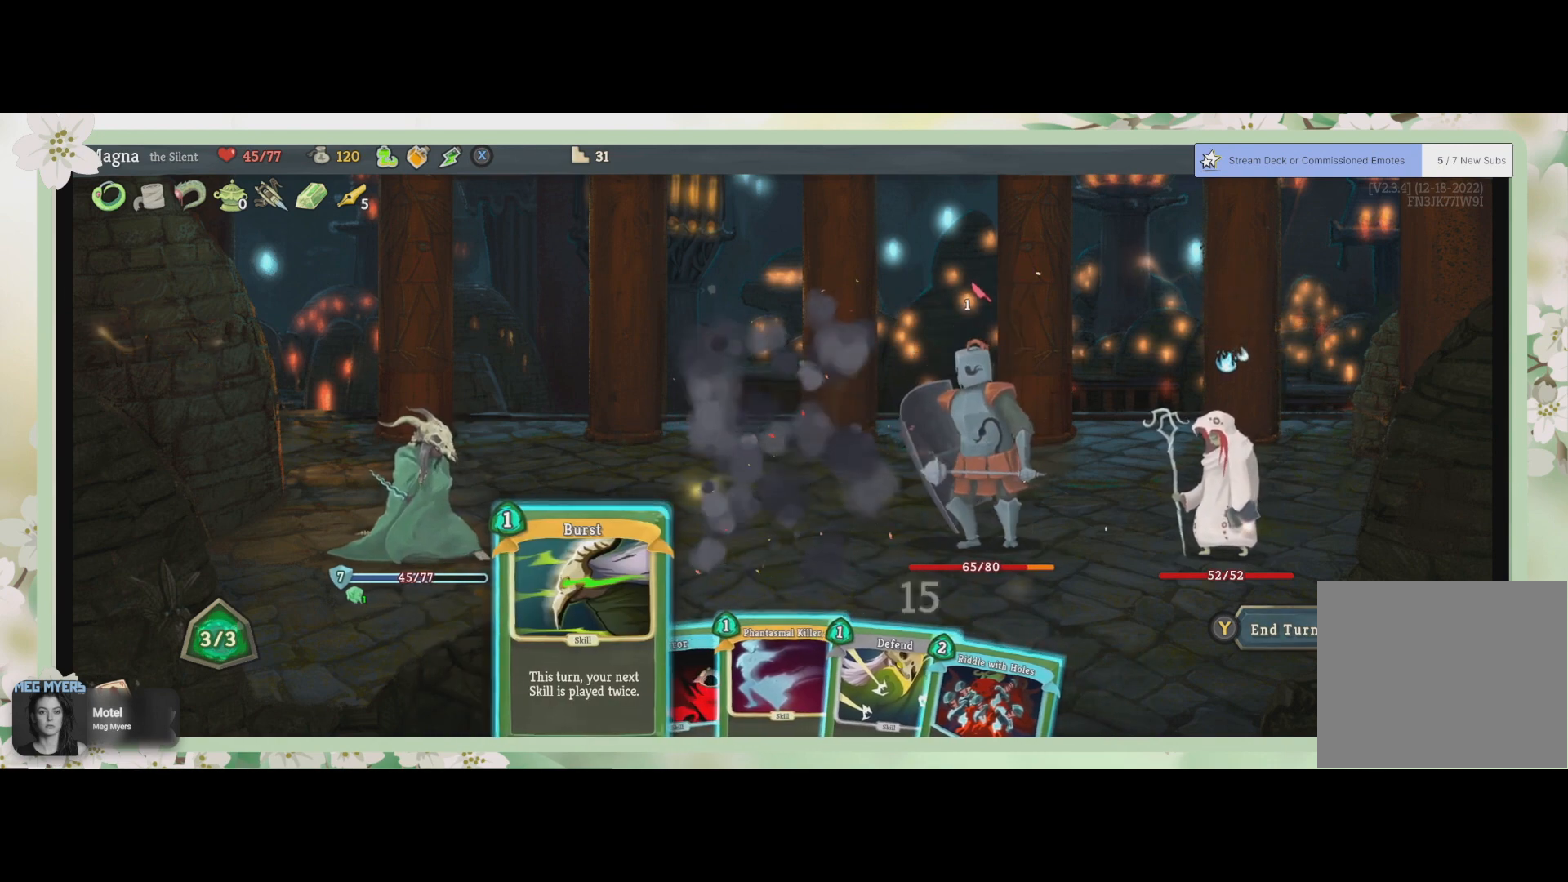
{"buttons": [], "left_stick": "center", "right_stick": "center", "events": []}
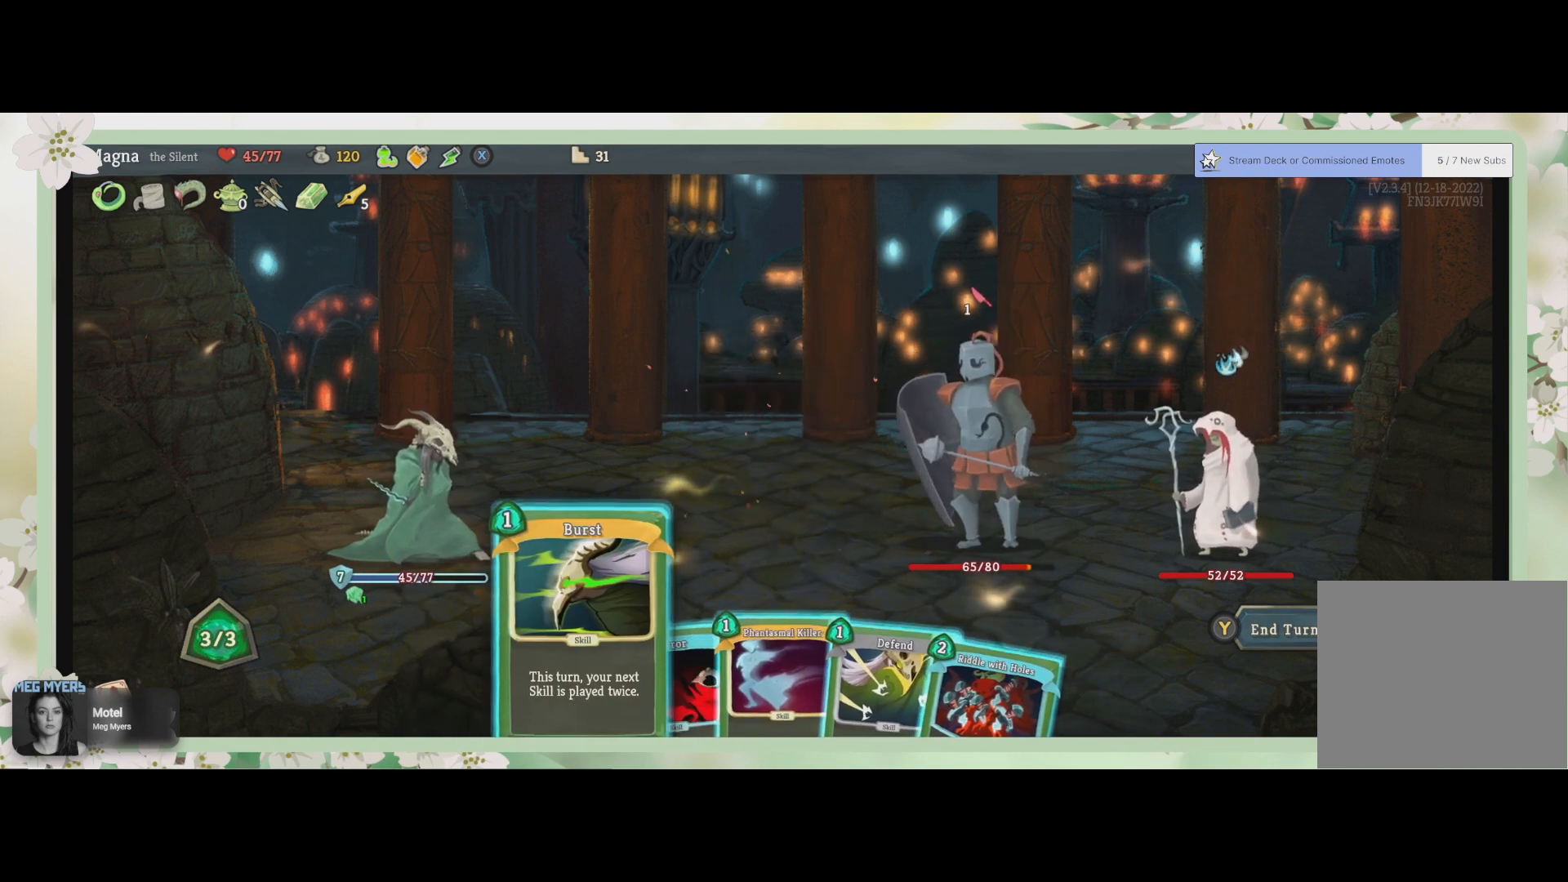
{"buttons": [], "left_stick": "center", "right_stick": "center", "events": []}
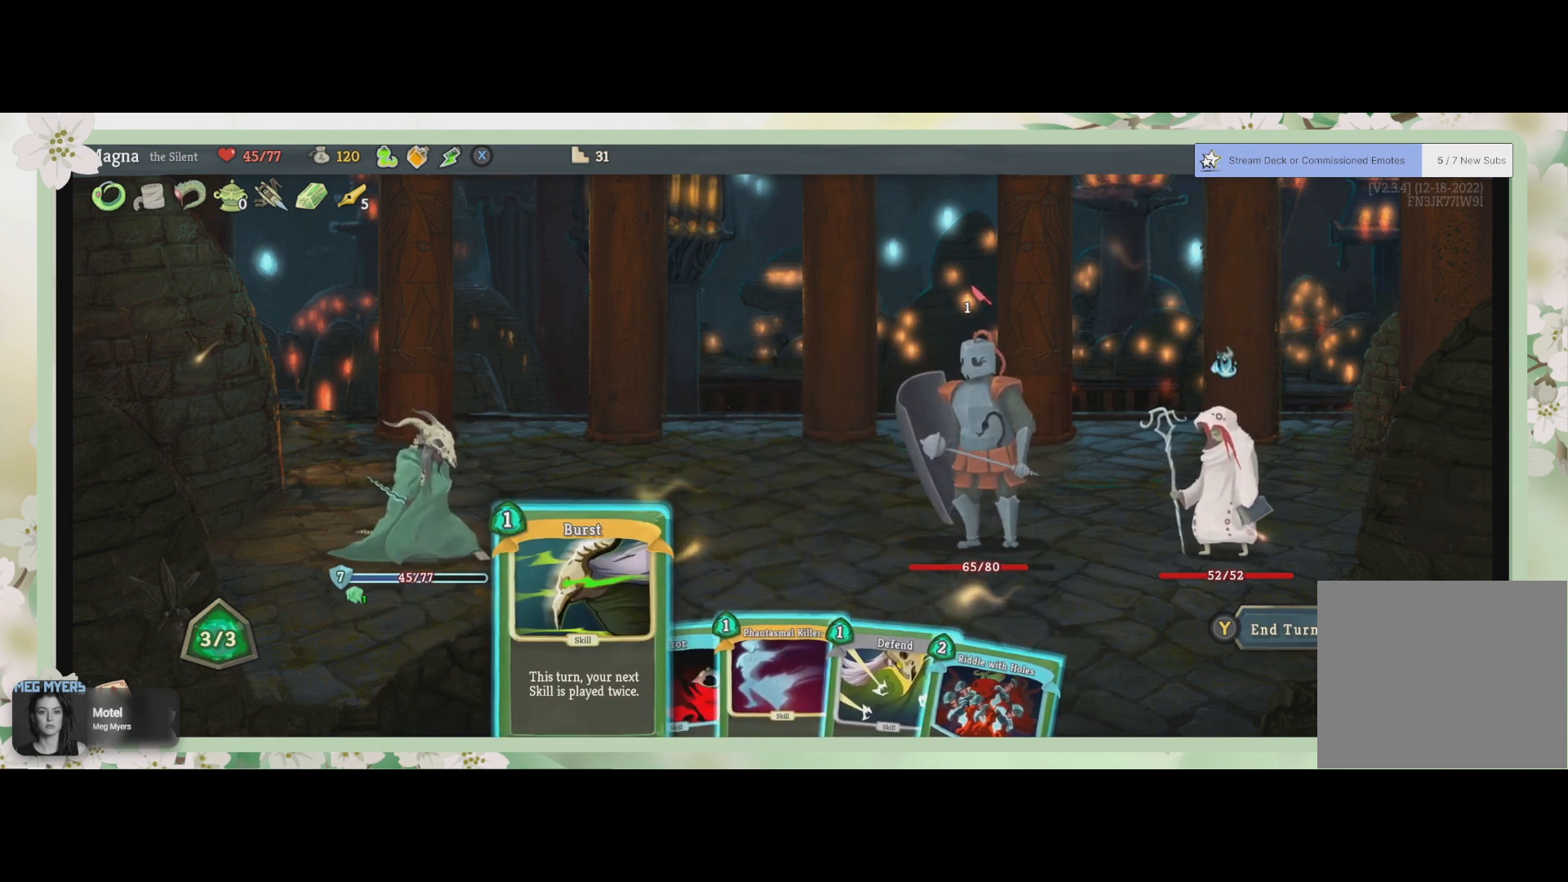
{"buttons": [], "left_stick": "center", "right_stick": "center", "events": [[267, "DPAD_RIGHT", "down"], [367, "DPAD_RIGHT", "up"]]}
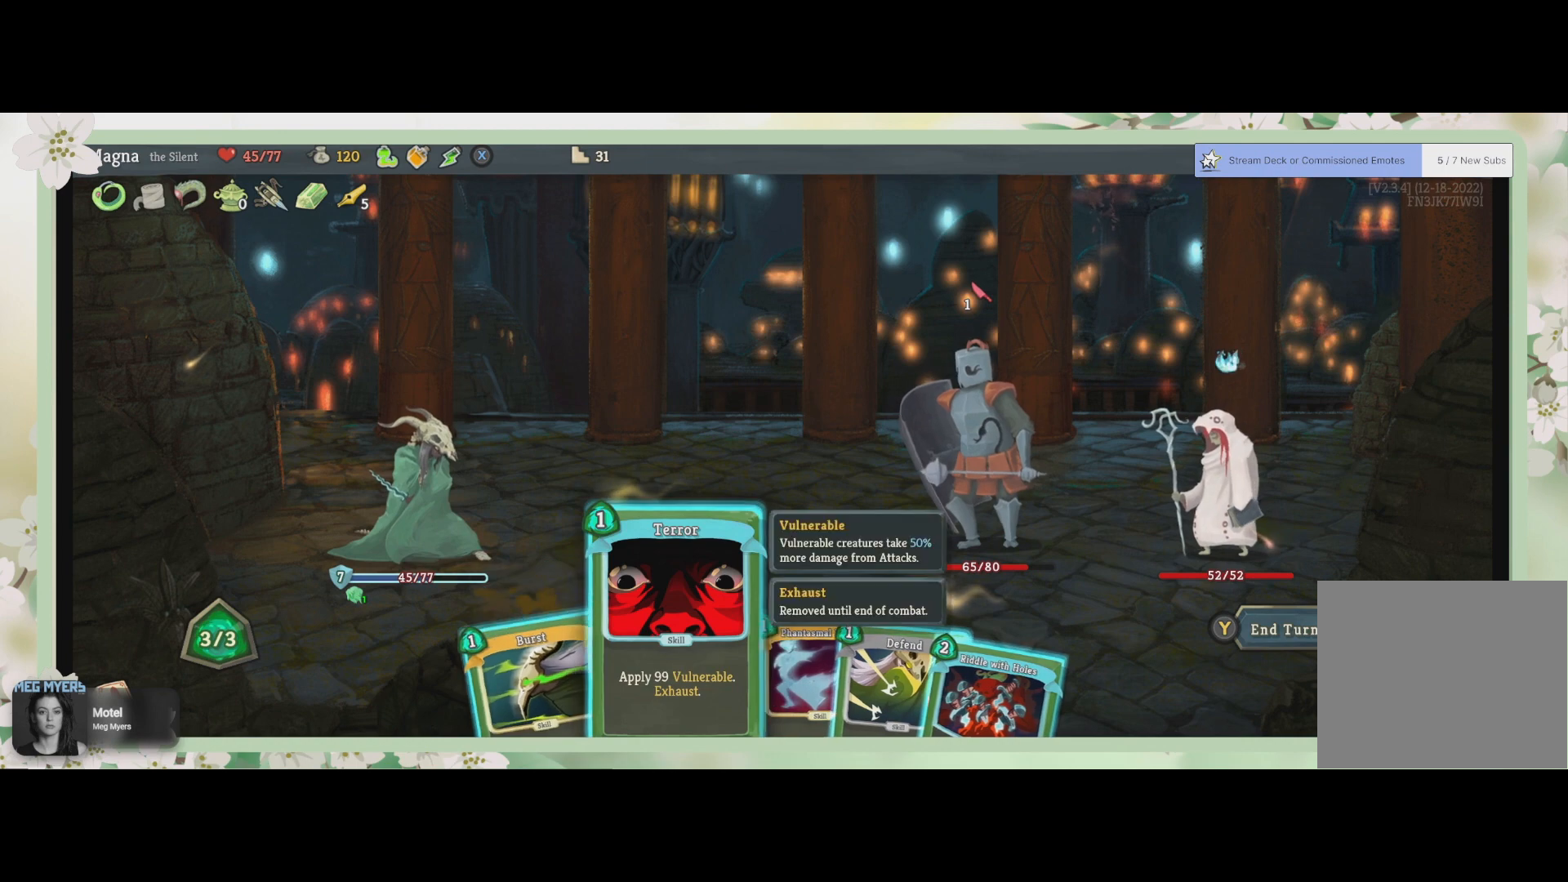
{"buttons": [], "left_stick": "center", "right_stick": "center", "events": [[100, "DPAD_RIGHT", "down"], [233, "DPAD_RIGHT", "up"]]}
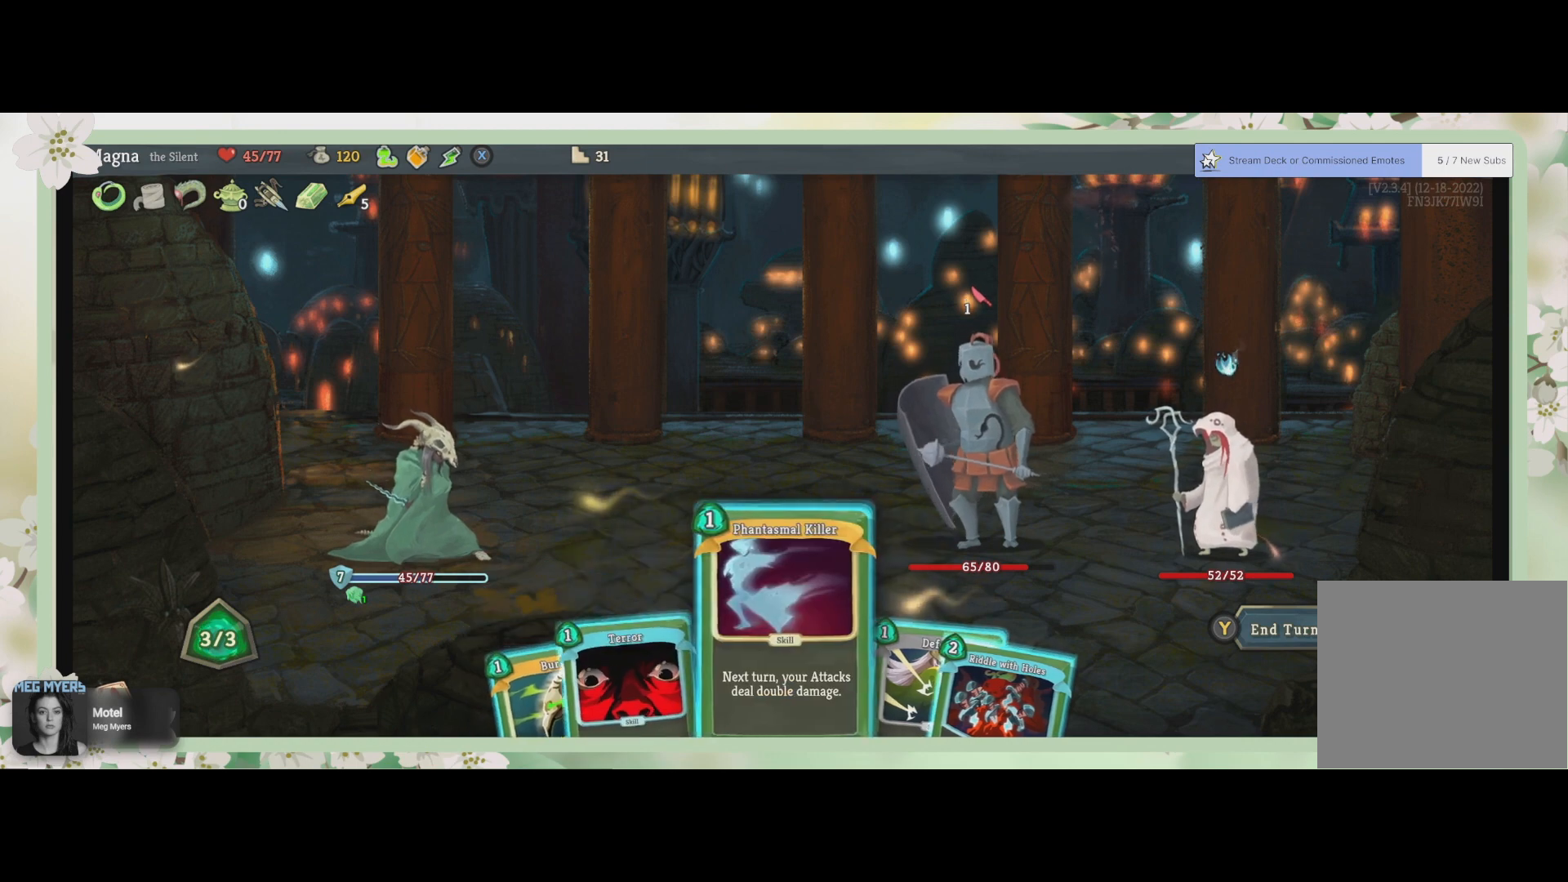
{"buttons": [], "left_stick": "center", "right_stick": "center", "events": []}
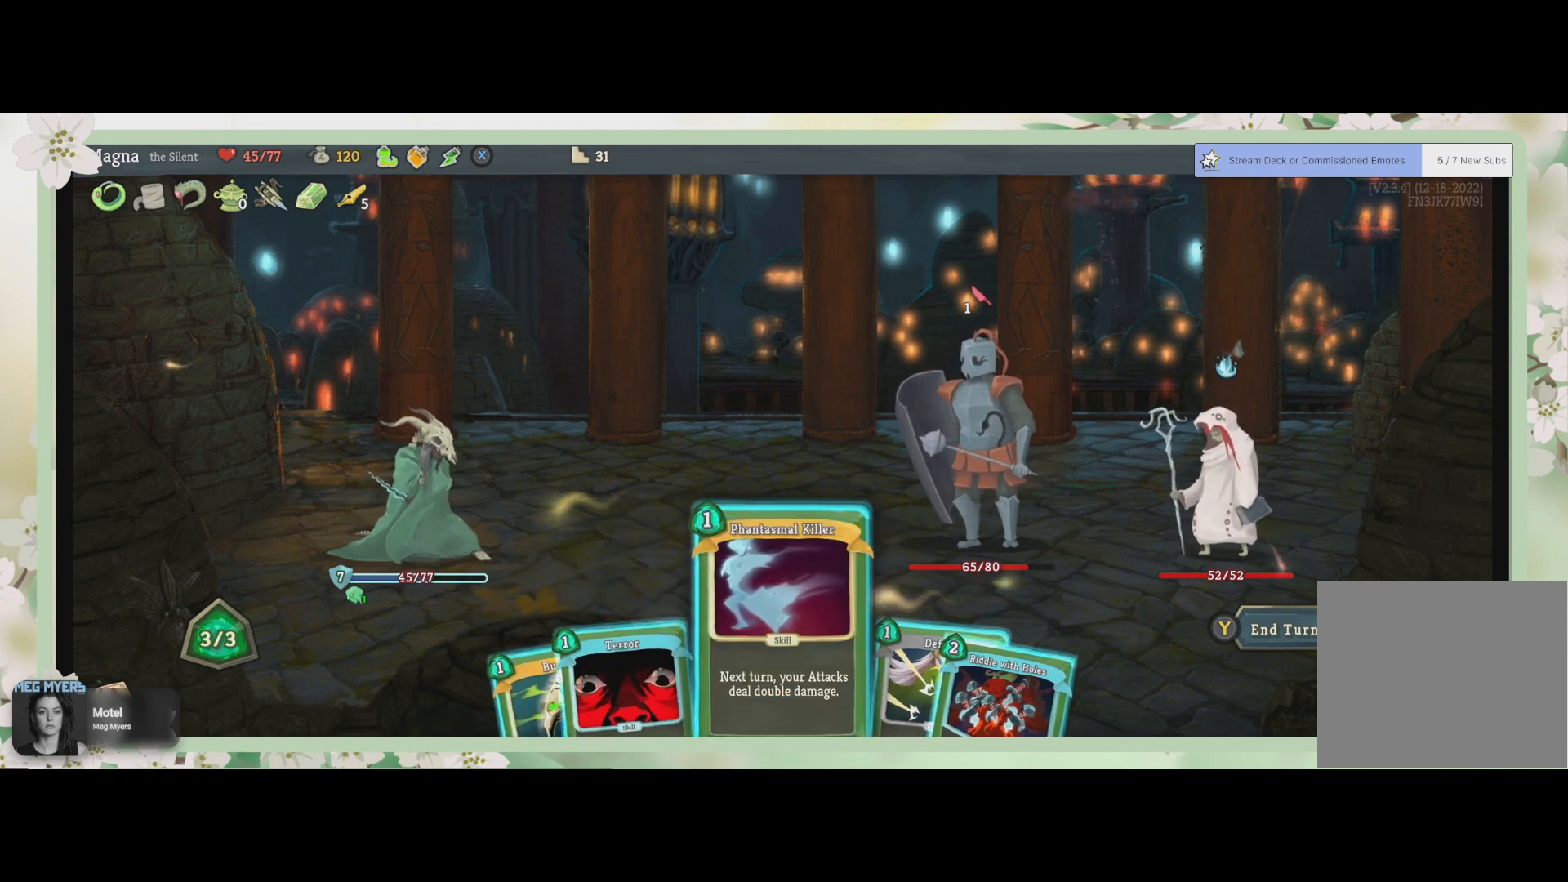
{"buttons": [], "left_stick": "center", "right_stick": "center", "events": []}
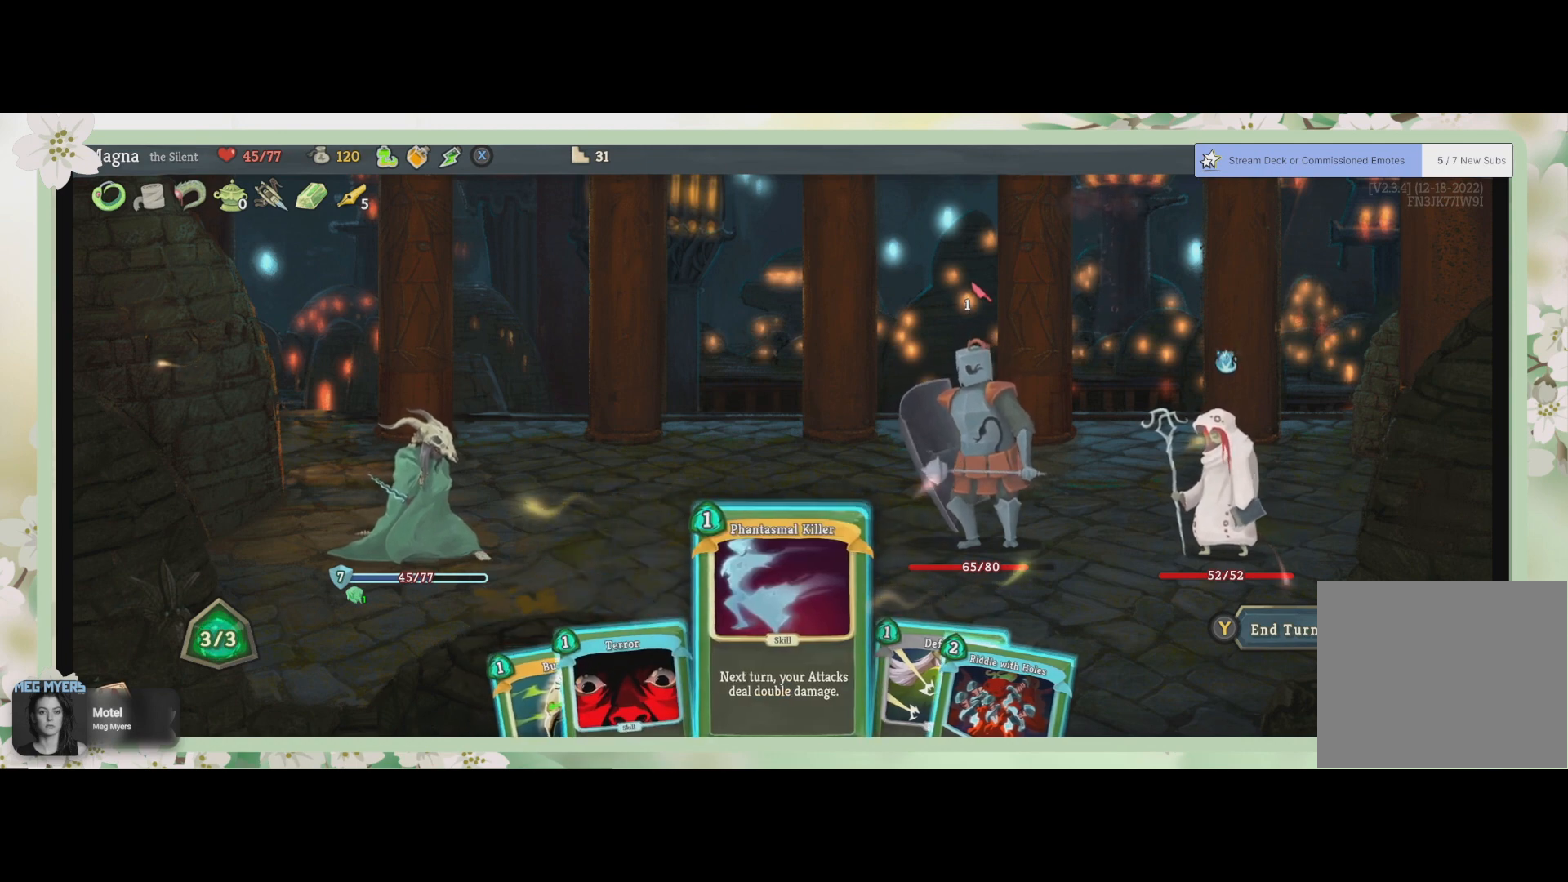
{"buttons": [], "left_stick": "center", "right_stick": "center", "events": []}